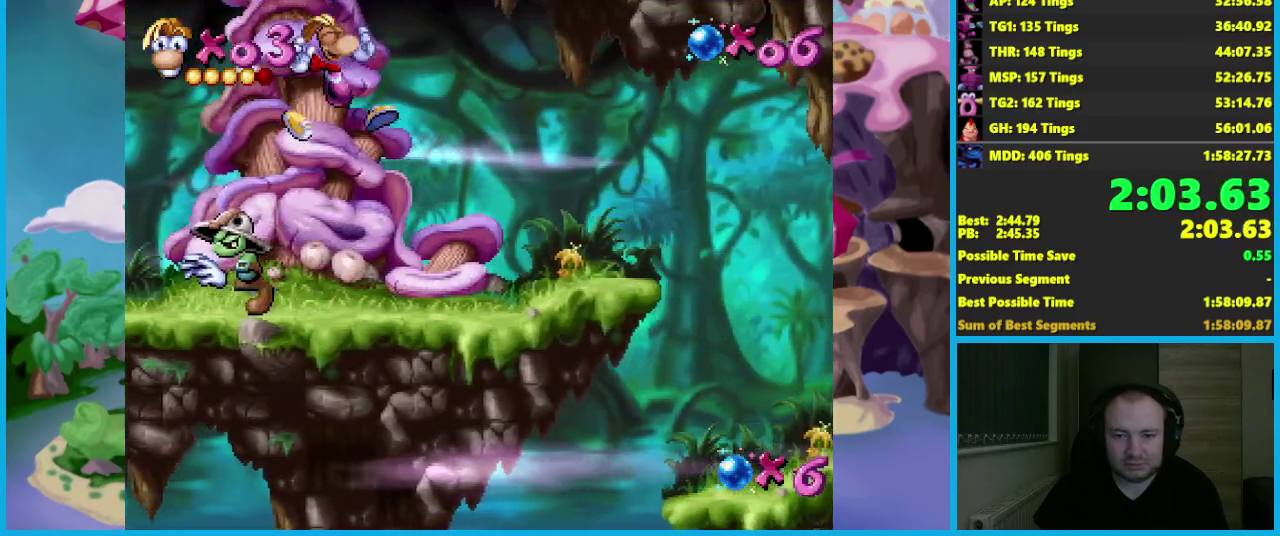
Gameplay with a controller (Xbox layout); each line is a JSON object with the inputs held at the frame after it. "button_events" lists button changes between this image and that frame as [ms after this image, input, new state], when the widget could be followed in between (sticks are given only as held states). Not read: R3 right_stick.
{"buttons": [], "left_stick": "right", "button_events": [[33, "A", "up"]]}
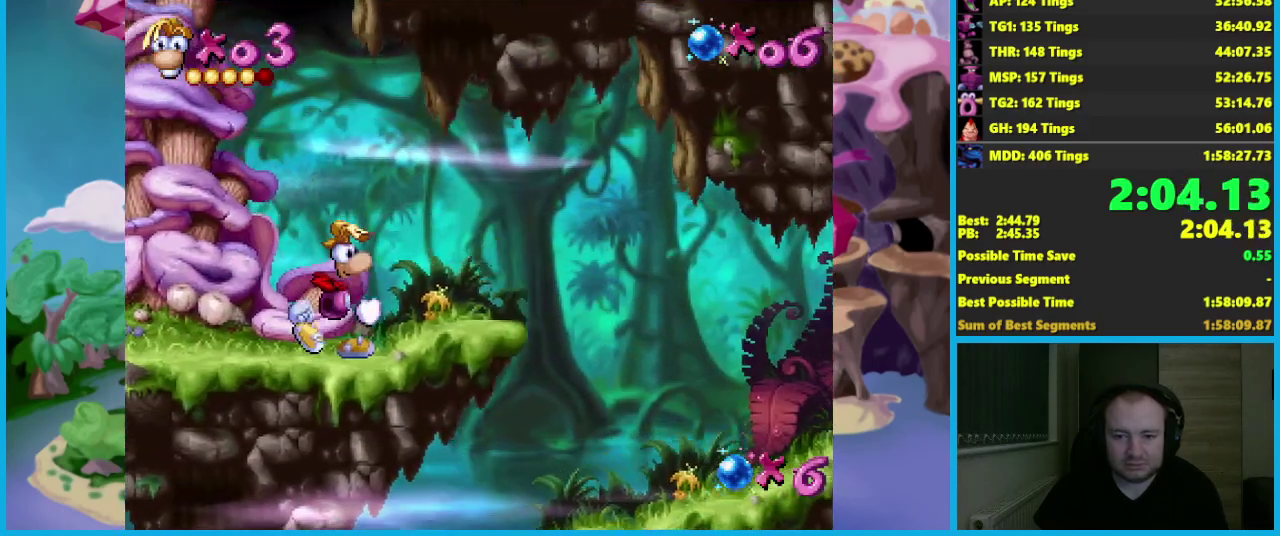
{"buttons": [], "left_stick": "right", "button_events": []}
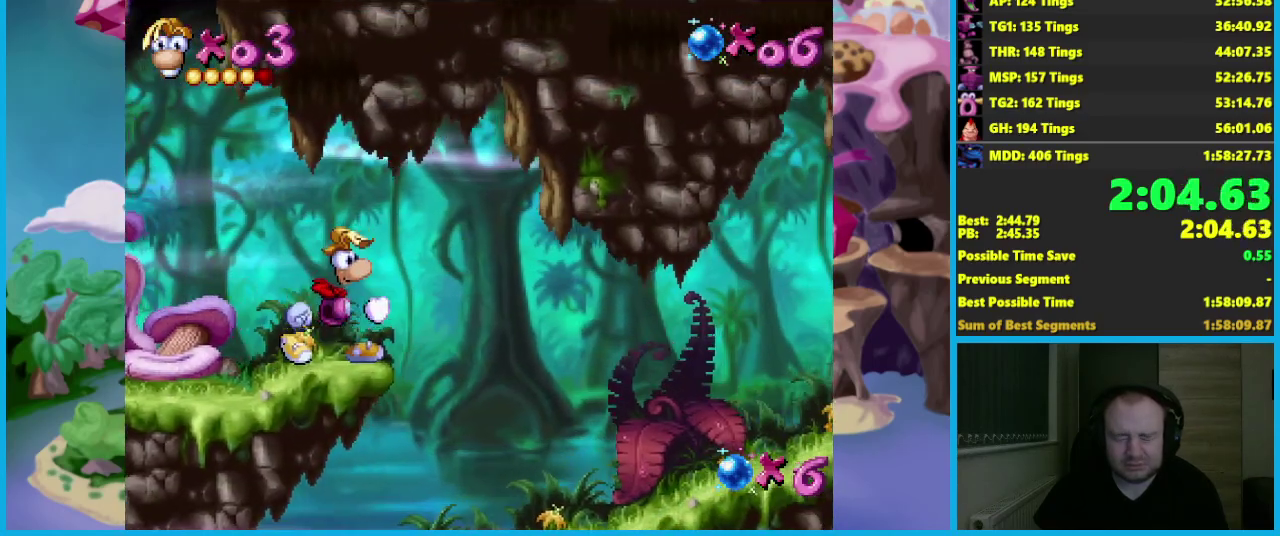
{"buttons": [], "left_stick": "right", "button_events": []}
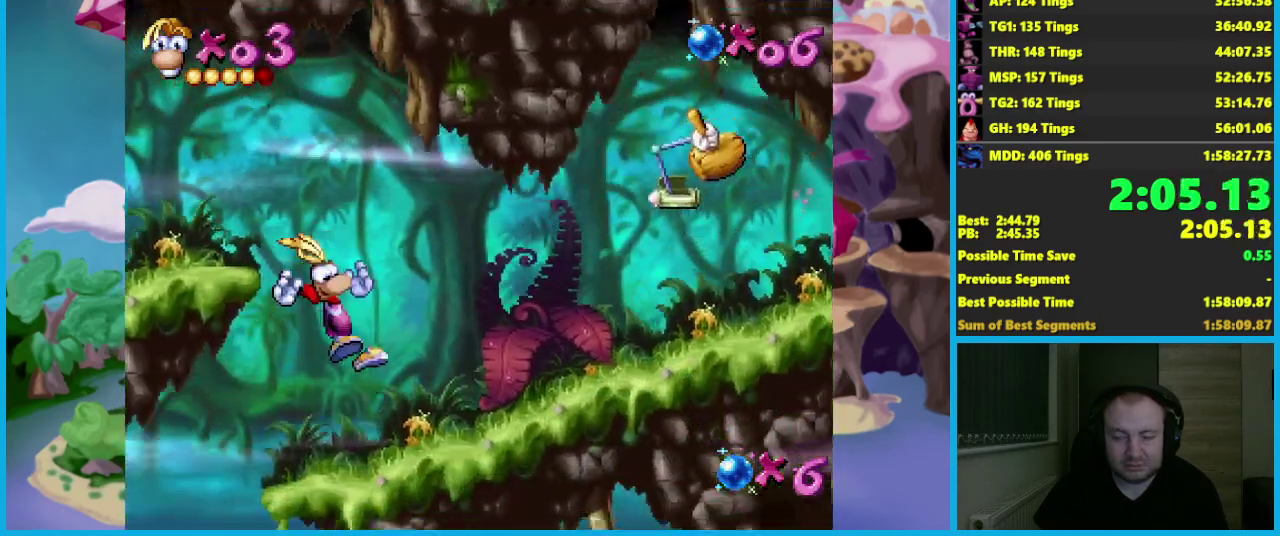
{"buttons": [], "left_stick": "right", "button_events": []}
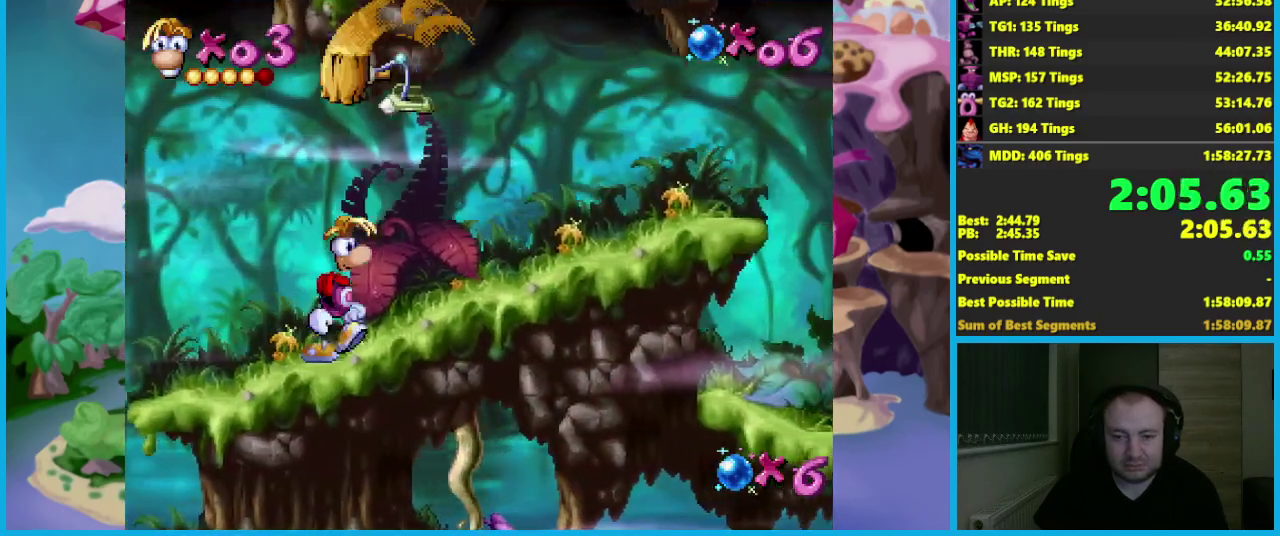
{"buttons": [], "left_stick": "right", "button_events": []}
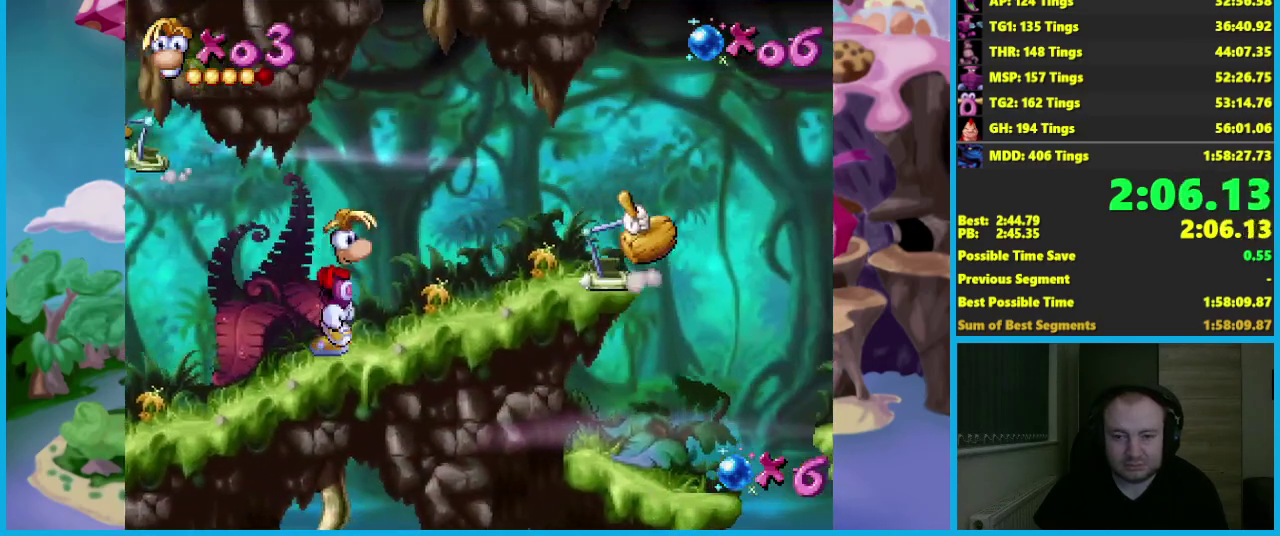
{"buttons": ["A"], "left_stick": "right", "button_events": [[67, "A", "down"]]}
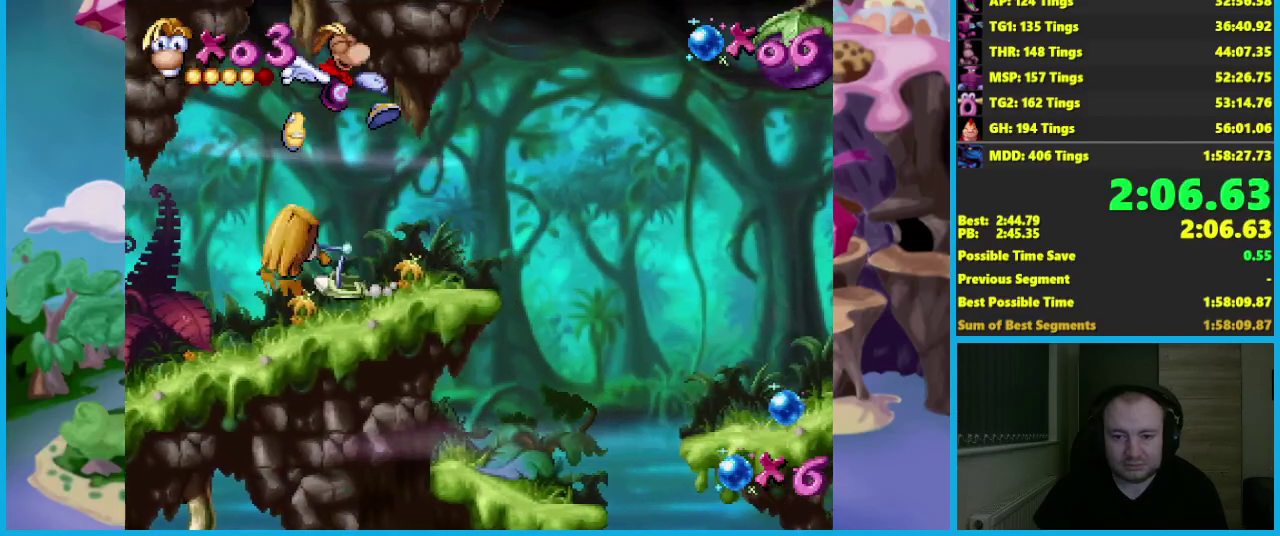
{"buttons": ["A"], "left_stick": "right", "button_events": [[83, "A", "up"], [500, "A", "down"]]}
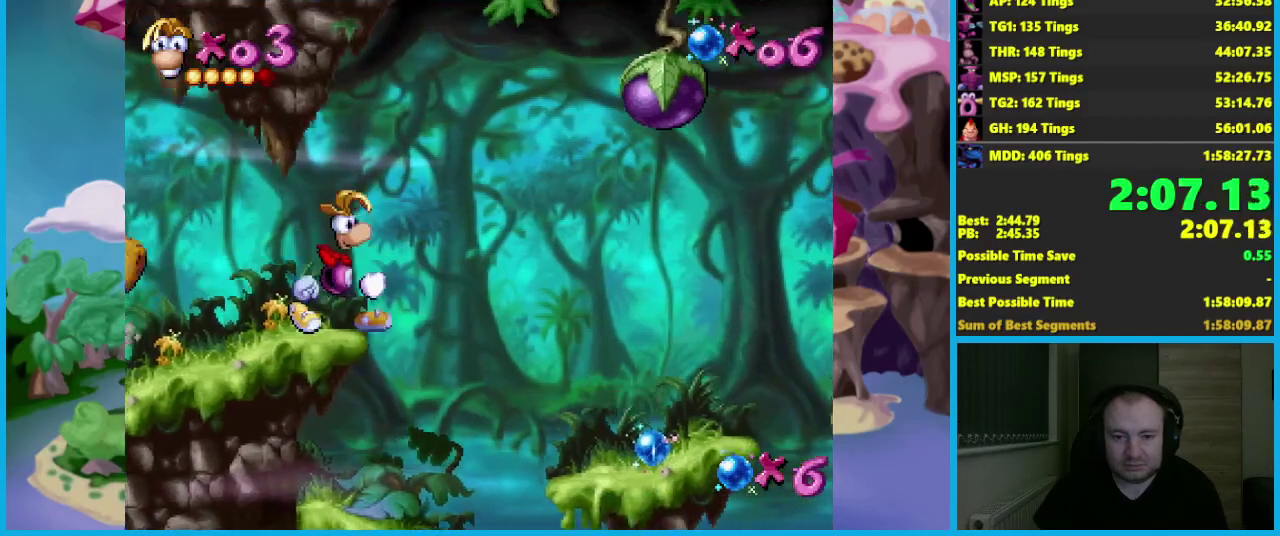
{"buttons": [], "left_stick": "right", "button_events": [[117, "A", "up"]]}
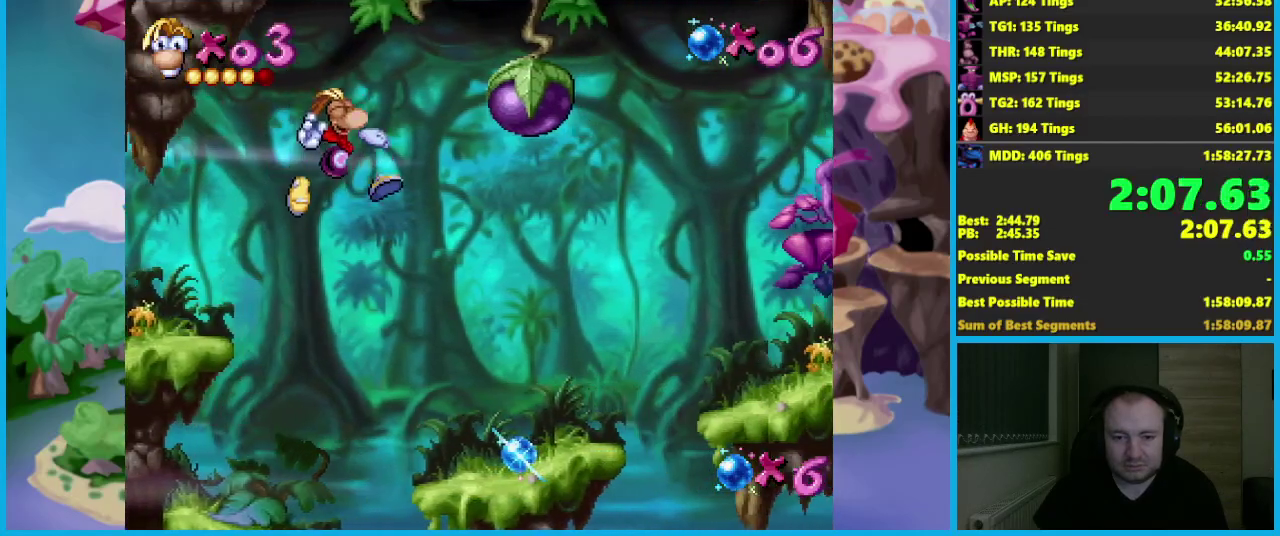
{"buttons": [], "left_stick": "center", "button_events": []}
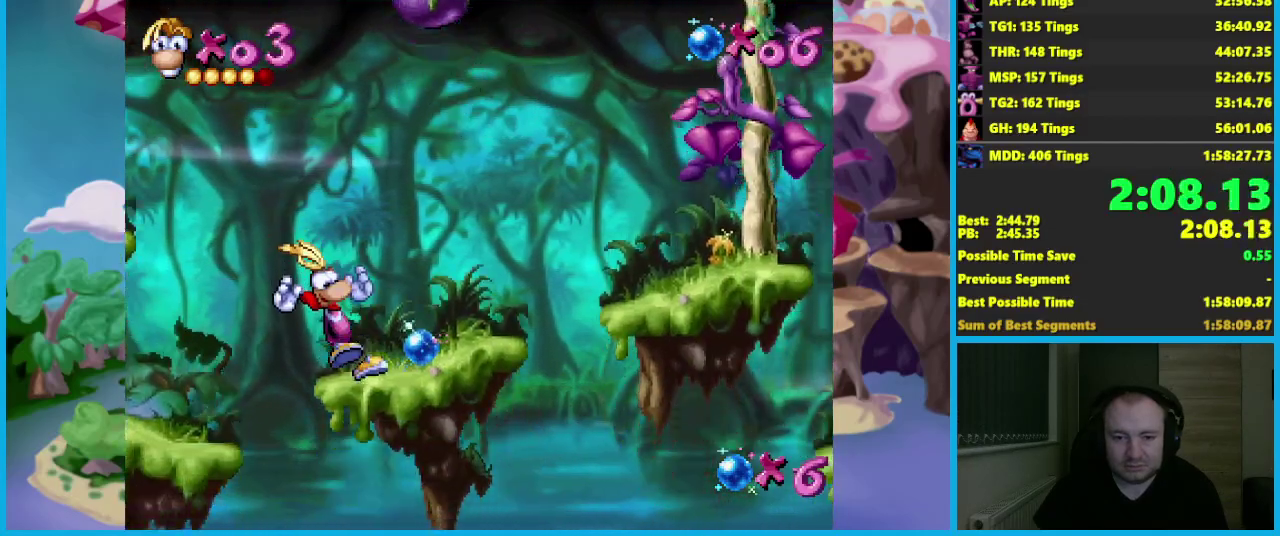
{"buttons": [], "left_stick": "right", "button_events": [[50, "A", "down"], [267, "A", "up"]]}
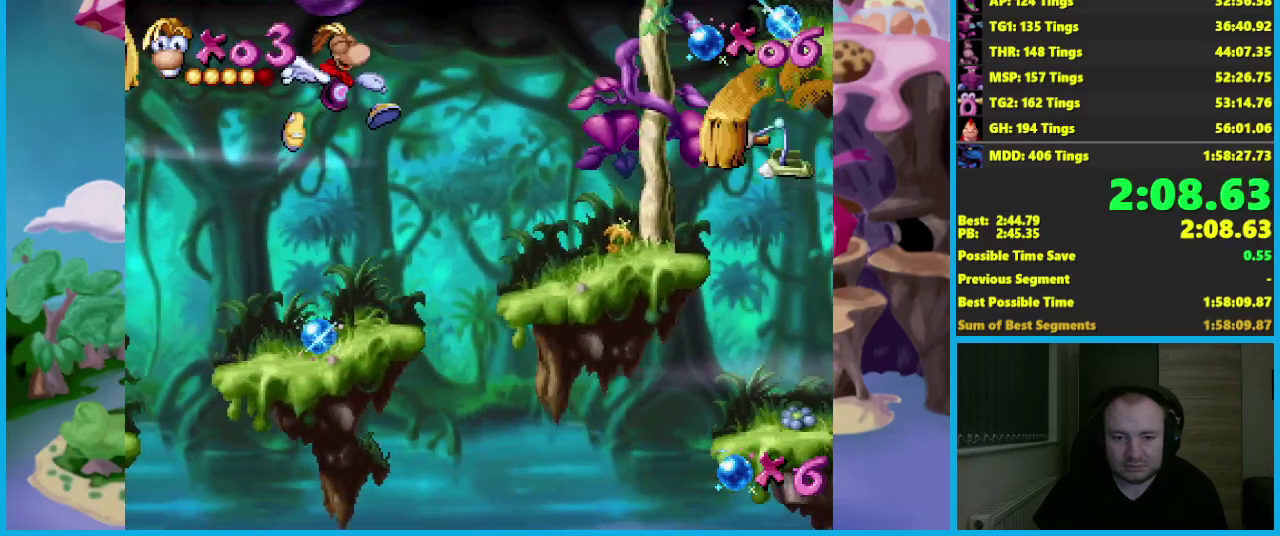
{"buttons": [], "left_stick": "center", "button_events": []}
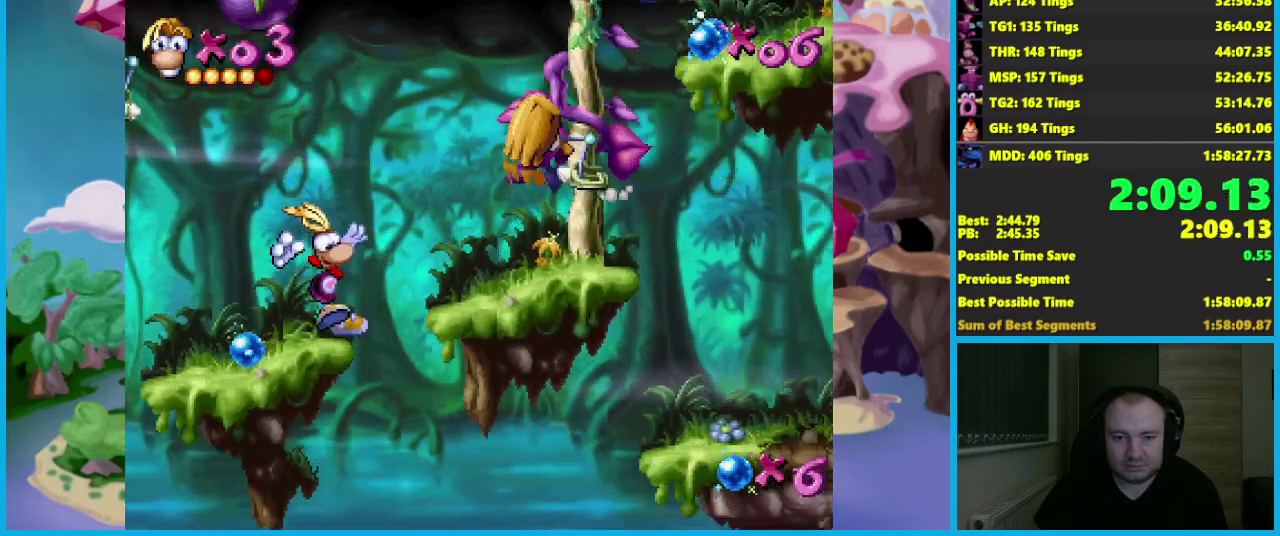
{"buttons": [], "left_stick": "down", "button_events": []}
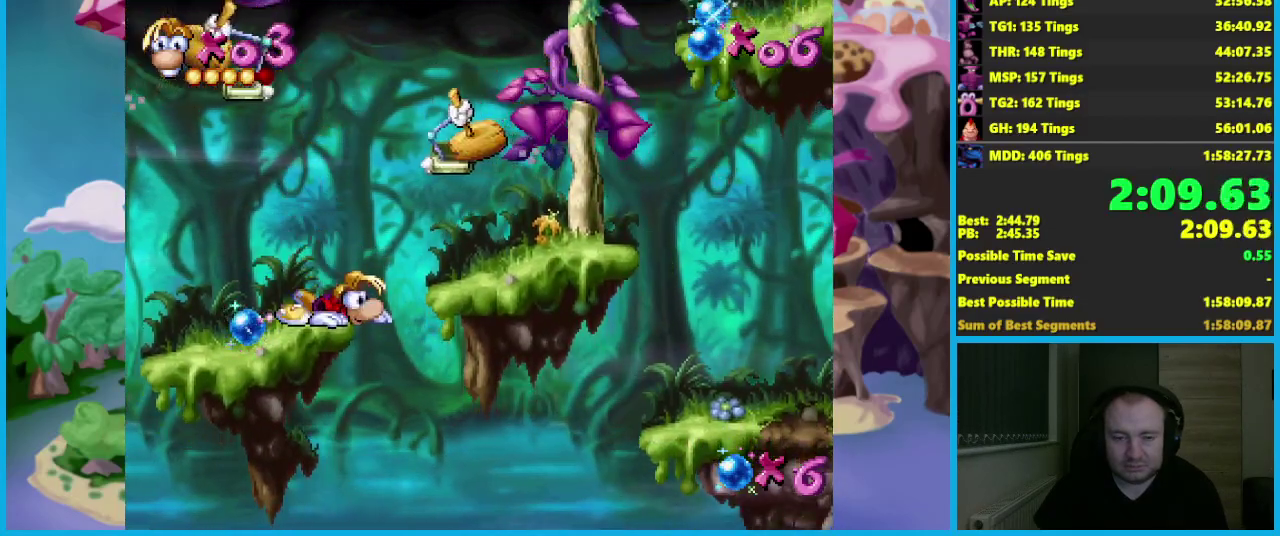
{"buttons": [], "left_stick": "down", "button_events": []}
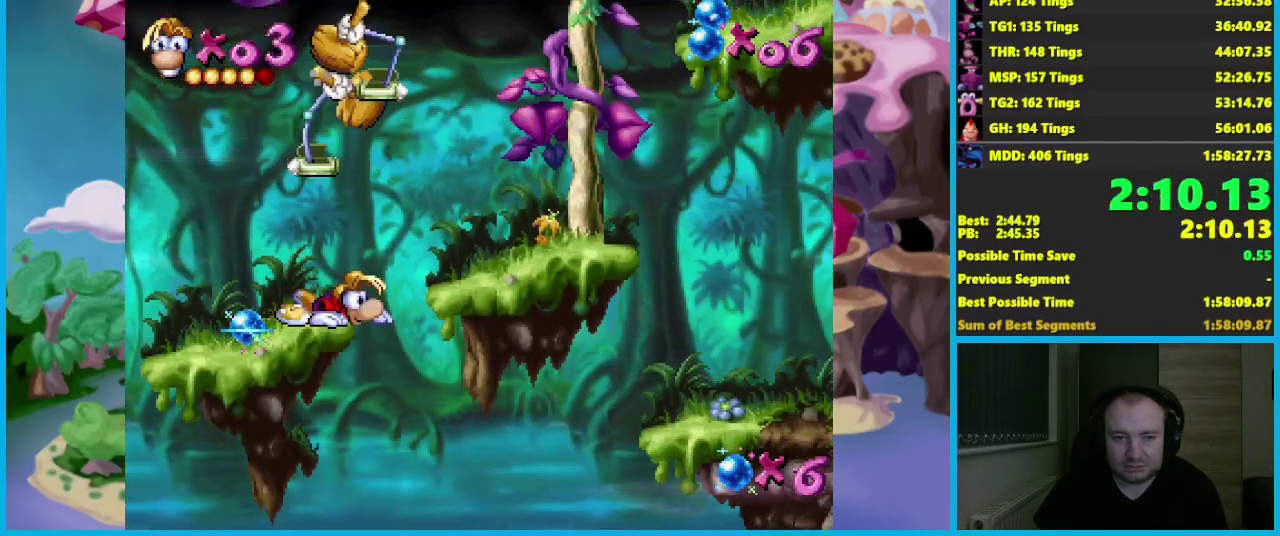
{"buttons": [], "left_stick": "right", "button_events": [[233, "A", "down"], [333, "A", "up"]]}
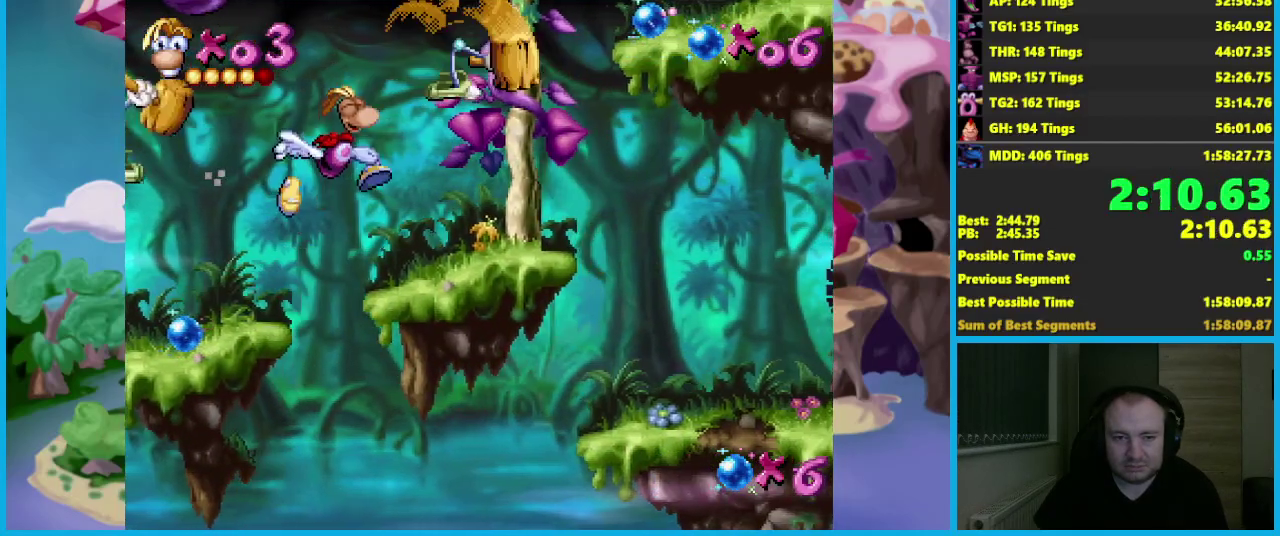
{"buttons": [], "left_stick": "right", "button_events": []}
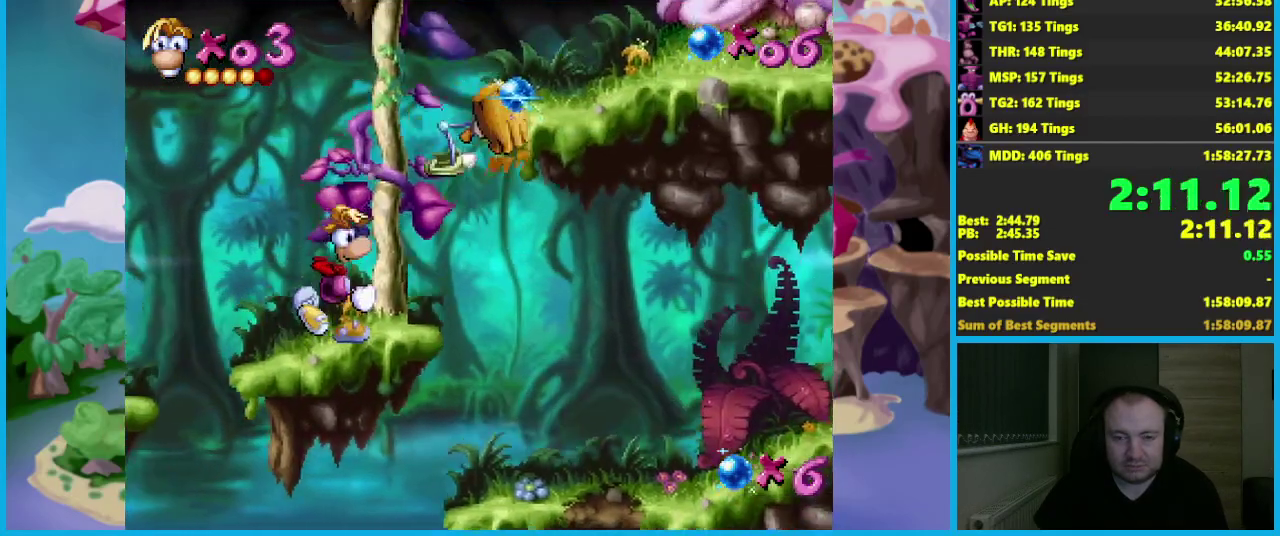
{"buttons": [], "left_stick": "right", "button_events": []}
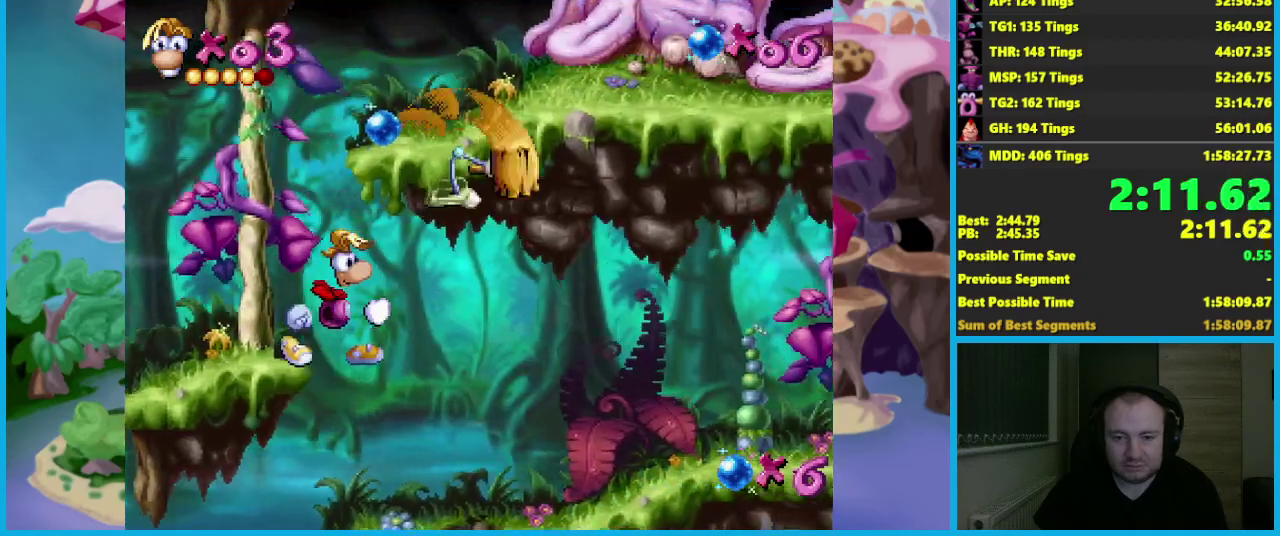
{"buttons": [], "left_stick": "right", "button_events": []}
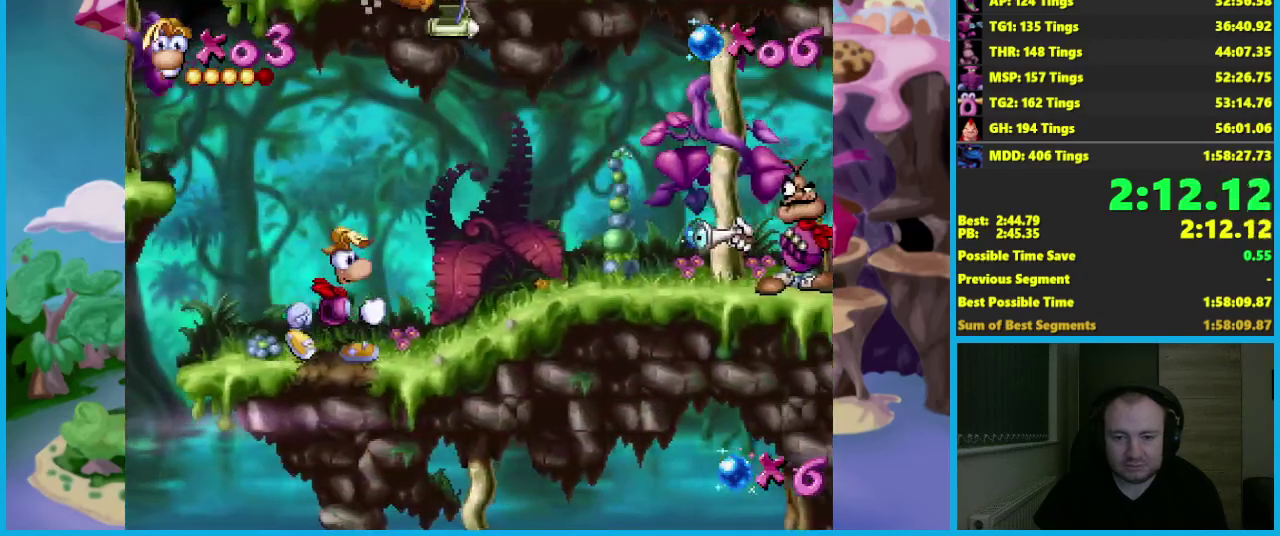
{"buttons": [], "left_stick": "right", "button_events": []}
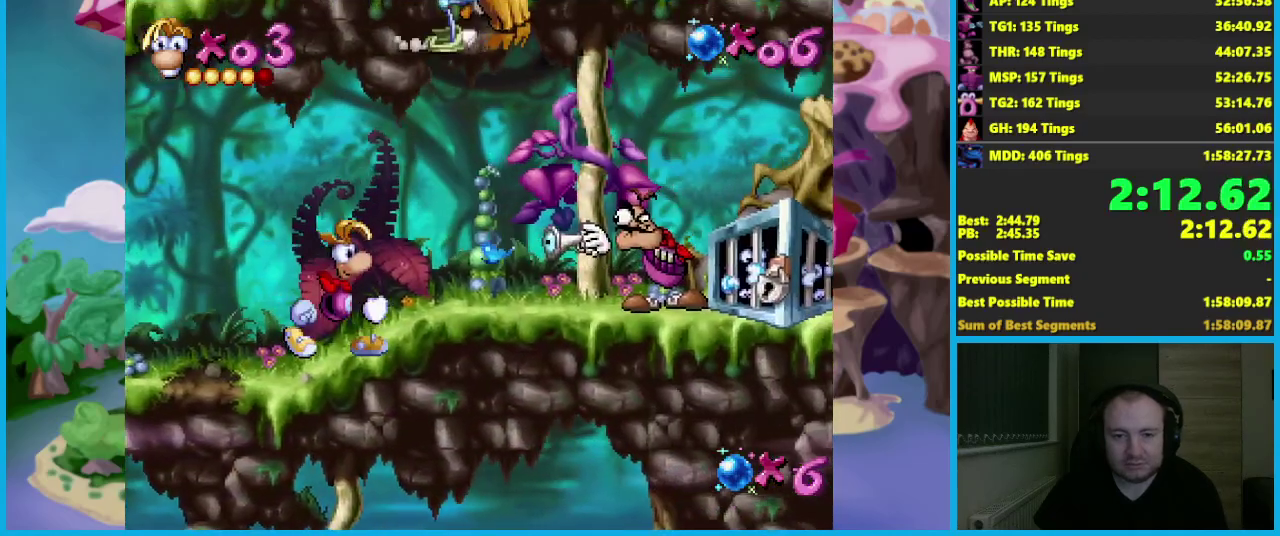
{"buttons": ["A"], "left_stick": "right", "button_events": [[133, "A", "down"]]}
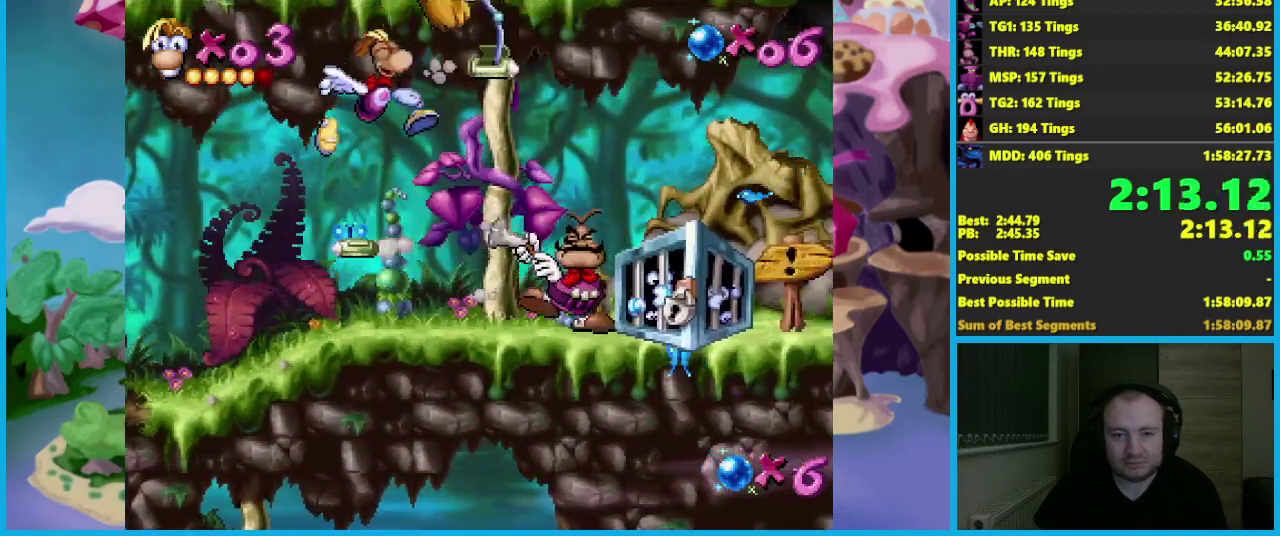
{"buttons": ["A"], "left_stick": "right", "button_events": [[200, "A", "up"], [300, "A", "down"]]}
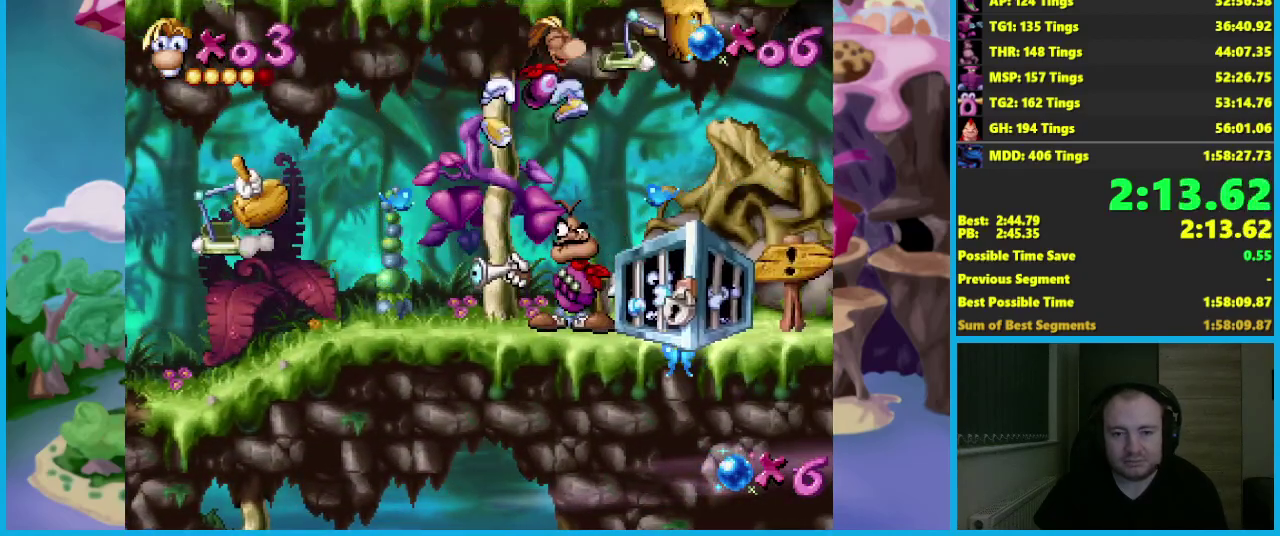
{"buttons": ["X"], "left_stick": "right", "button_events": [[283, "A", "up"], [433, "X", "down"]]}
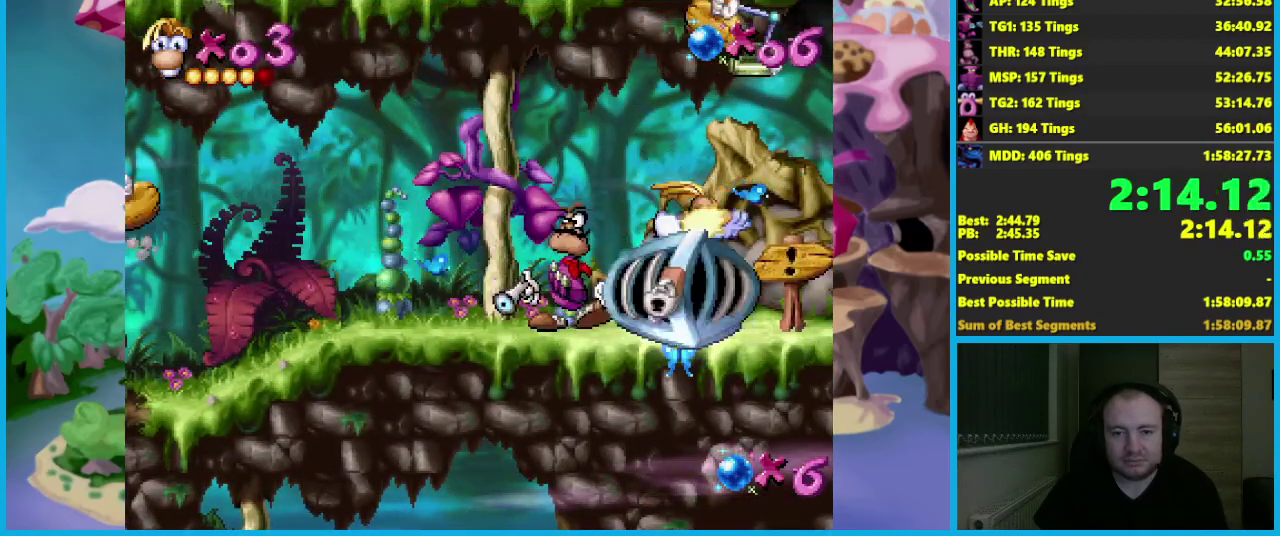
{"buttons": [], "left_stick": "right", "button_events": [[33, "X", "up"]]}